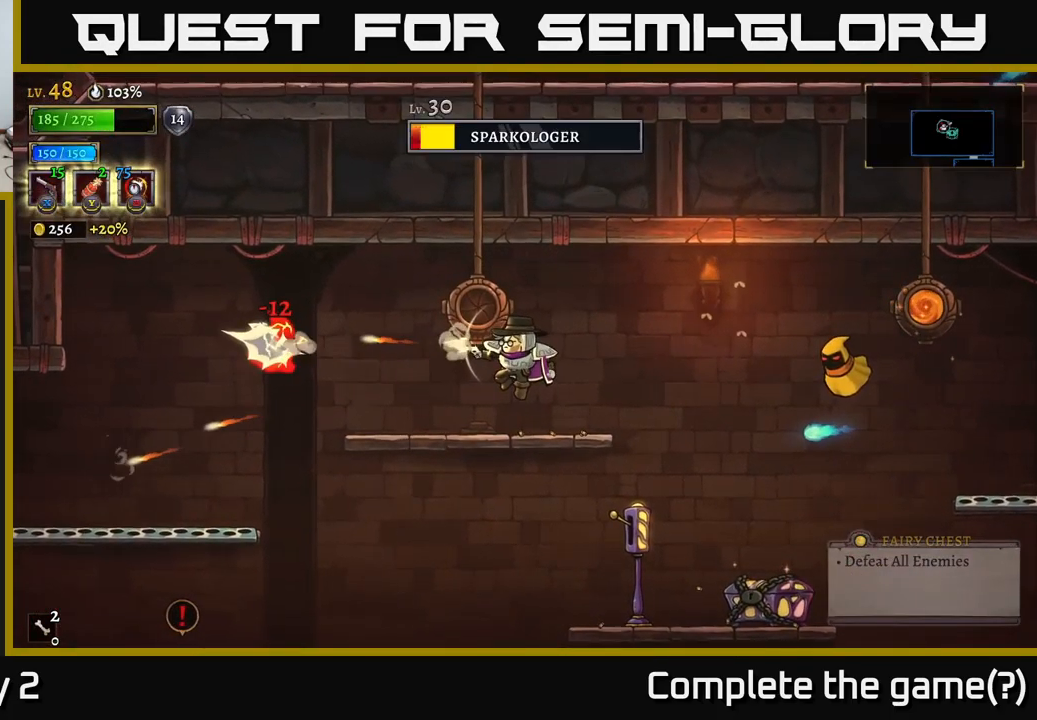
Gameplay with a controller (Xbox layout); each line is a JSON object with the inputs held at the frame after it. "events" lists button and stick changes between this image and that frame as [ms after this image, input, new state], when the widget could be followed in between.
{"buttons": ["X"], "left_stick": "right", "right_stick": "center", "events": [[167, "X", "up"], [250, "left_stick", "center"], [300, "left_stick", "right"], [367, "X", "down"]]}
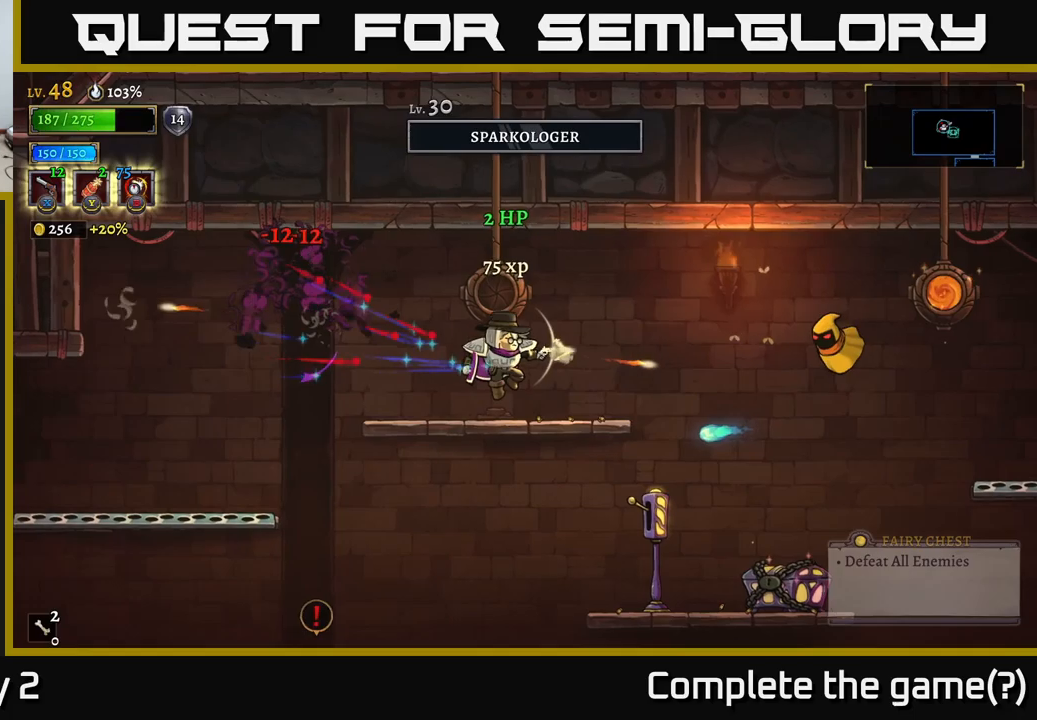
{"buttons": ["X"], "left_stick": "right", "right_stick": "center", "events": []}
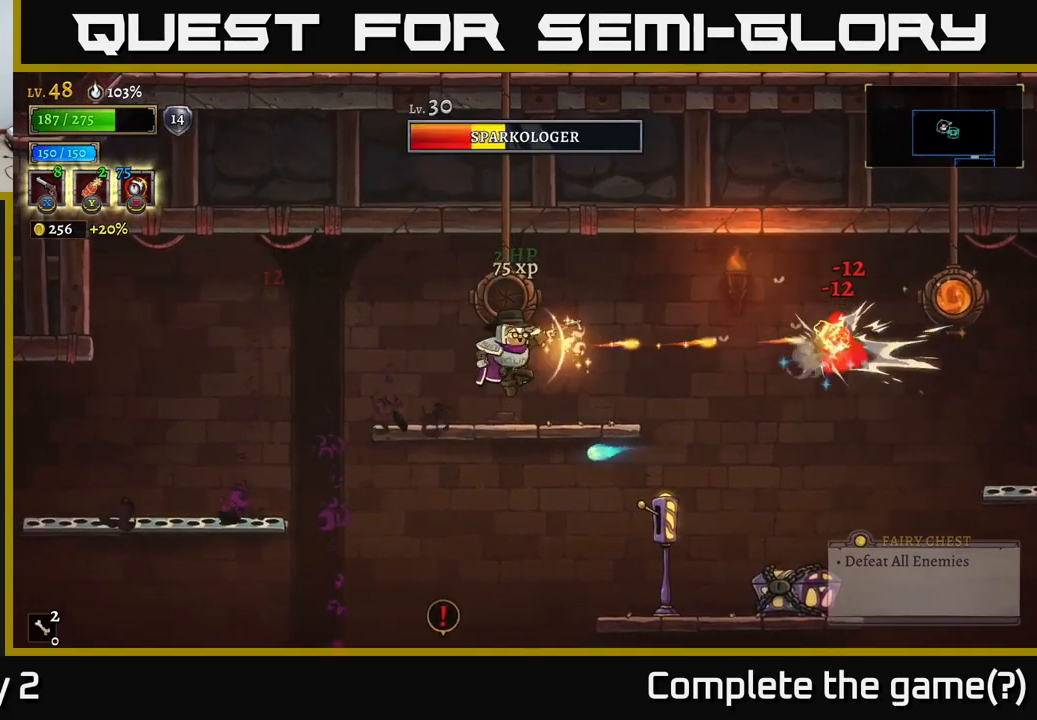
{"buttons": ["A"], "left_stick": "right", "right_stick": "center", "events": [[66, "X", "up"], [466, "A", "down"]]}
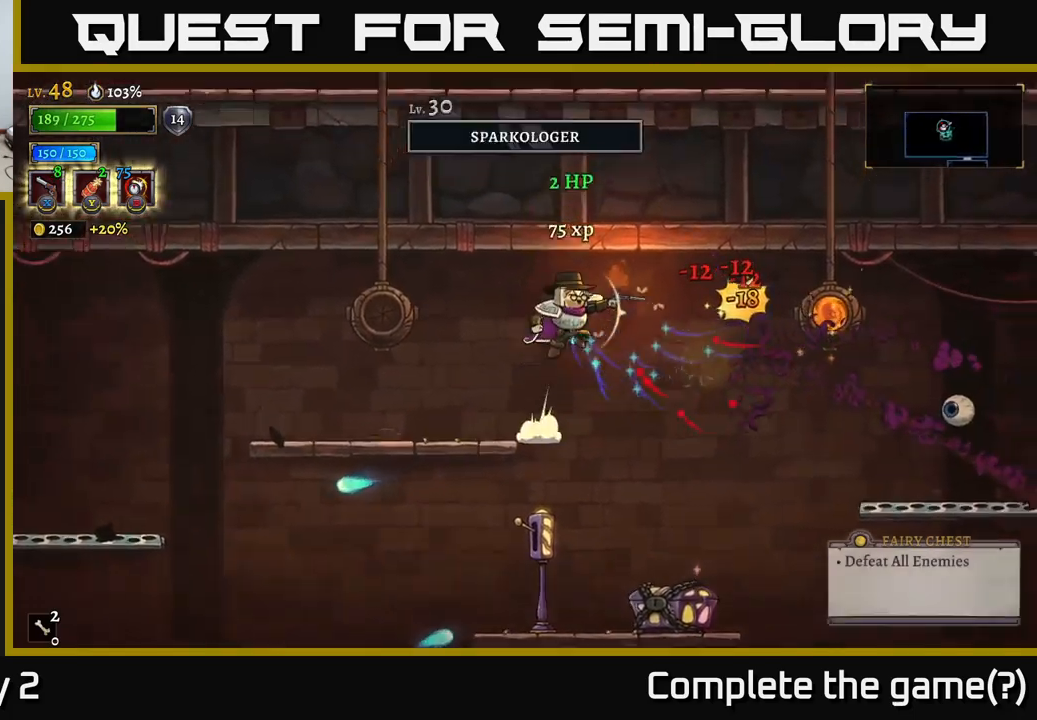
{"buttons": ["X"], "left_stick": "right", "right_stick": "center", "events": [[50, "A", "up"], [316, "X", "down"]]}
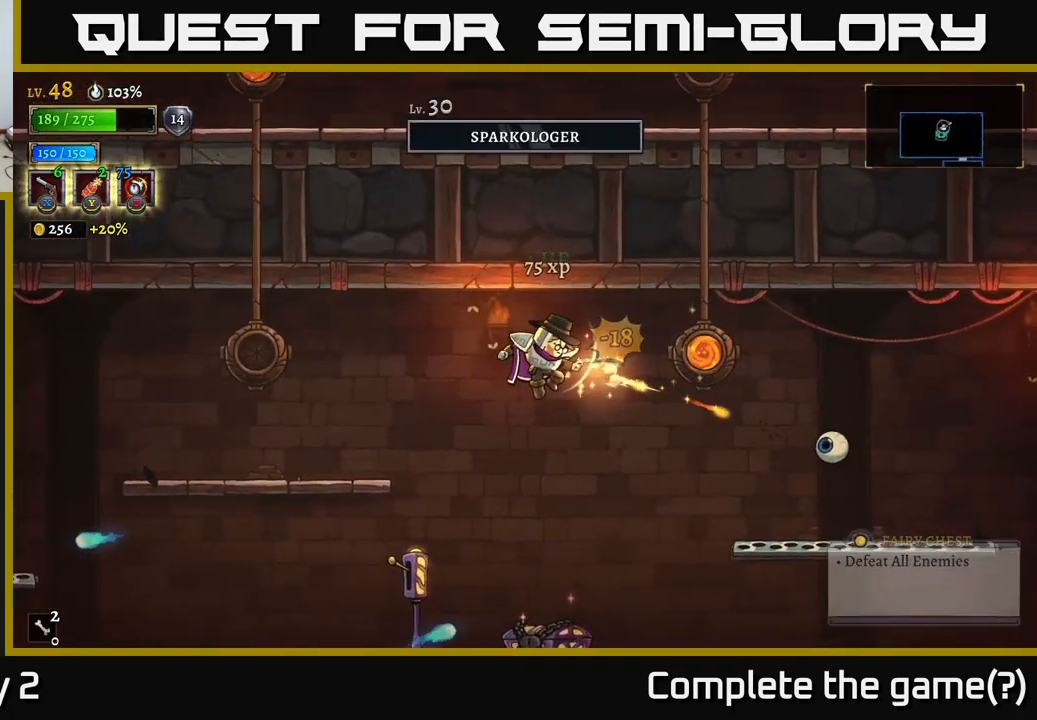
{"buttons": [], "left_stick": "center", "right_stick": "center", "events": [[416, "X", "up"], [500, "left_stick", "center"]]}
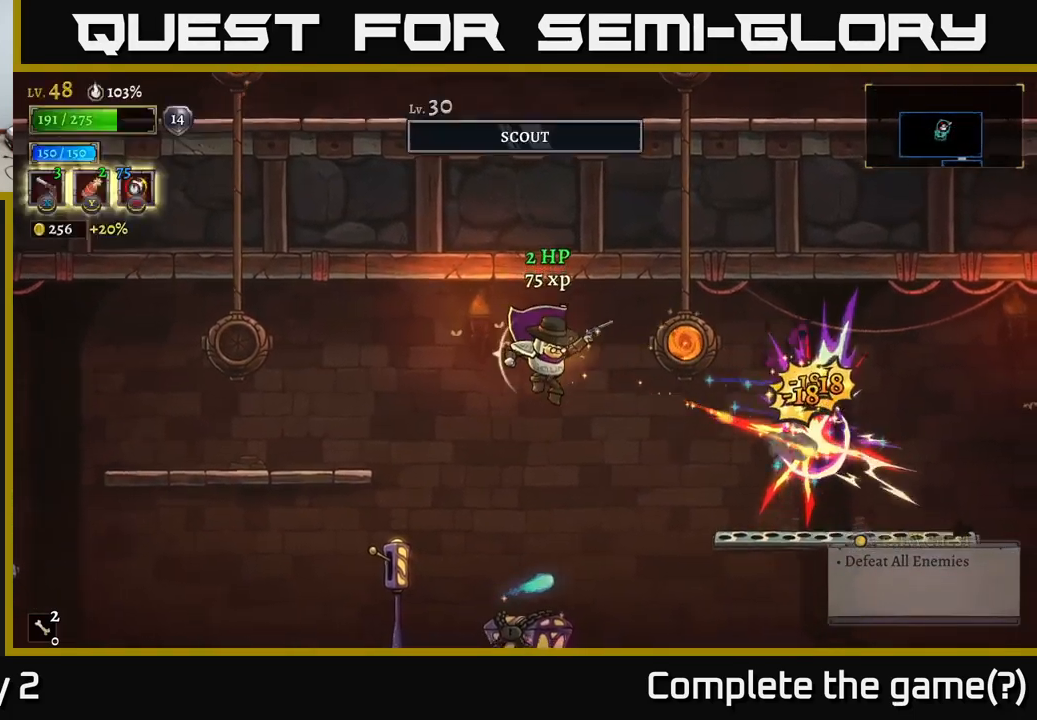
{"buttons": [], "left_stick": "center", "right_stick": "center", "events": [[16, "left_stick", "left"], [83, "R1", "down"], [233, "R1", "up"], [283, "left_stick", "center"]]}
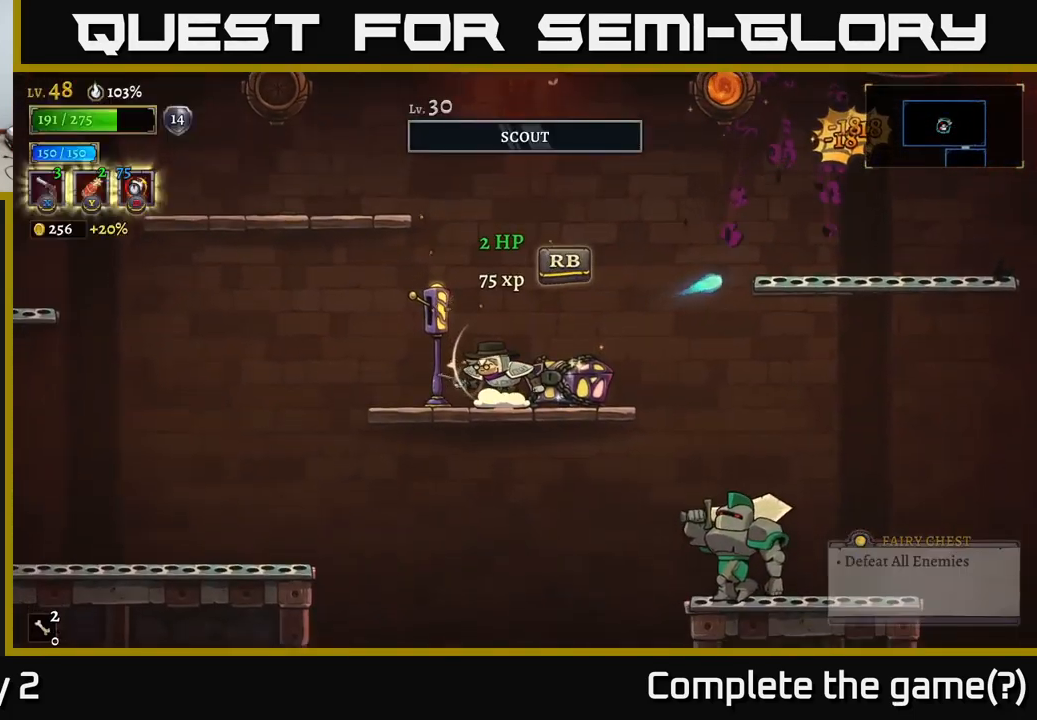
{"buttons": [], "left_stick": "center", "right_stick": "center", "events": [[100, "left_stick", "down"], [166, "A", "down"], [266, "A", "up"], [316, "left_stick", "right"], [500, "left_stick", "center"]]}
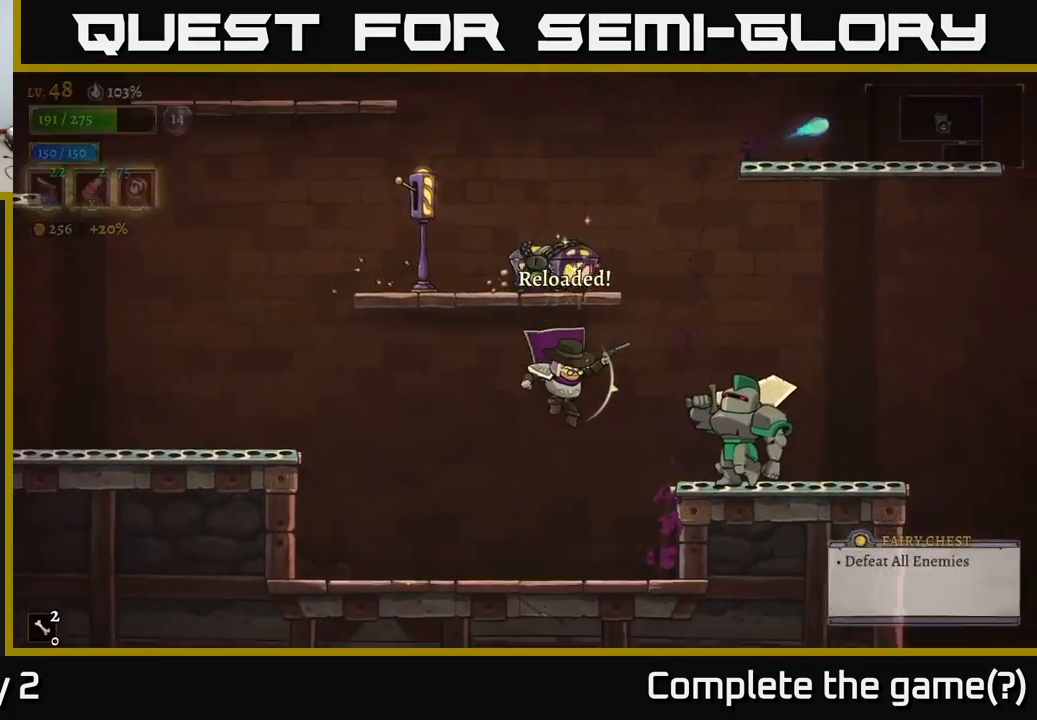
{"buttons": ["X"], "left_stick": "up-right", "right_stick": "center", "events": [[116, "left_stick", "right"], [200, "left_stick", "up-right"], [300, "X", "down"]]}
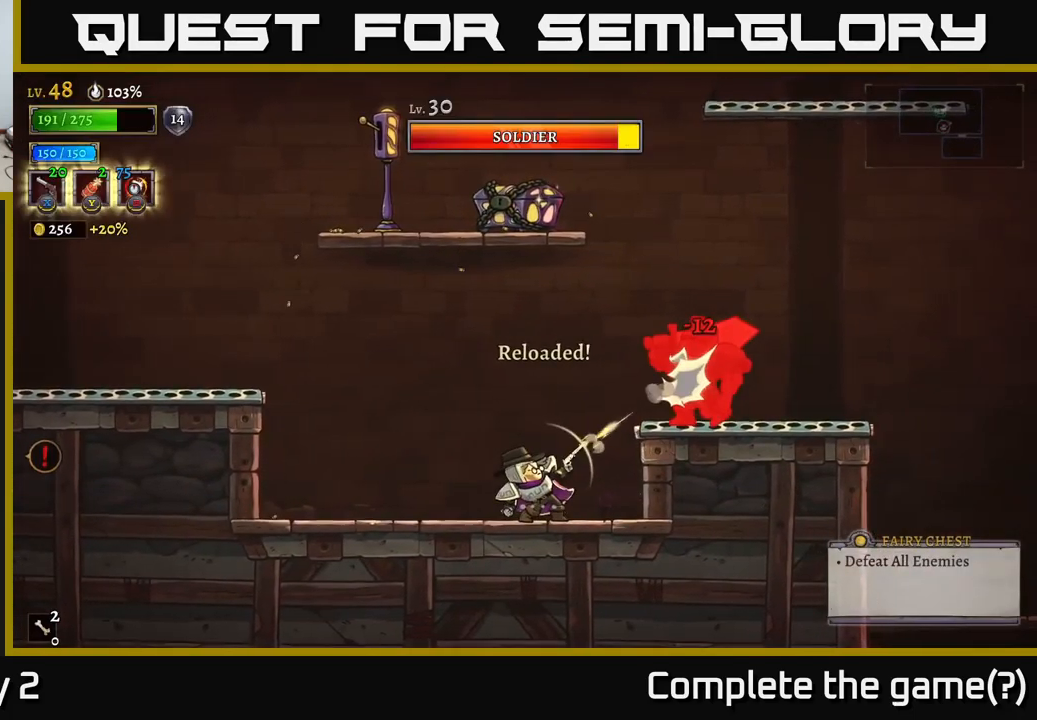
{"buttons": ["X"], "left_stick": "up-right", "right_stick": "center", "events": []}
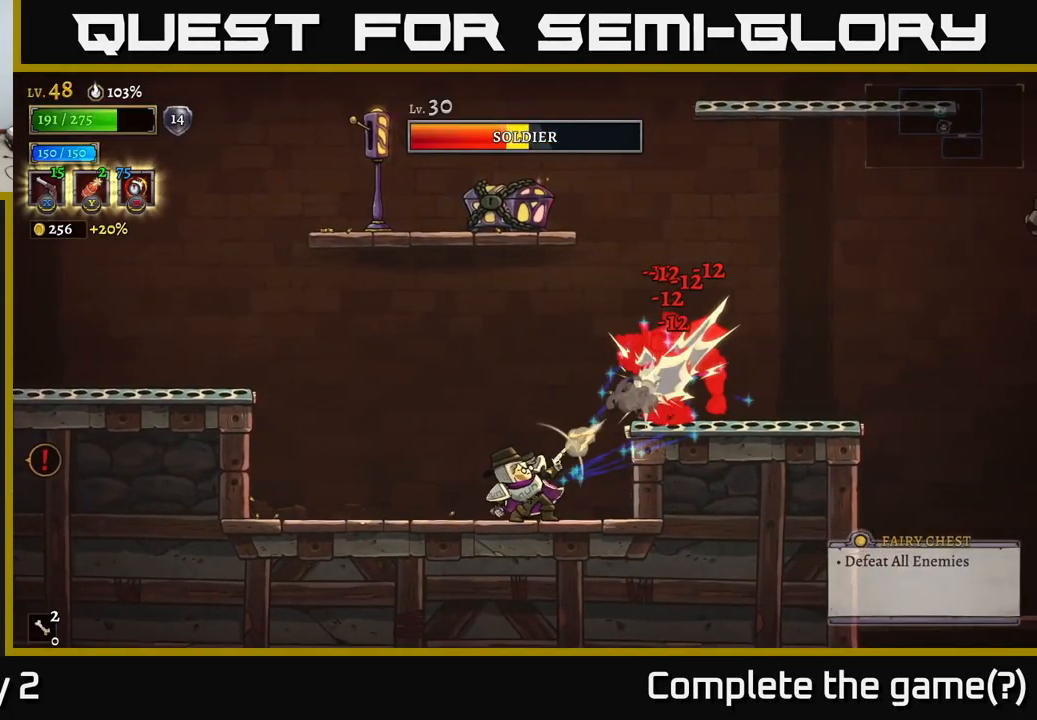
{"buttons": ["X"], "left_stick": "up-right", "right_stick": "center", "events": []}
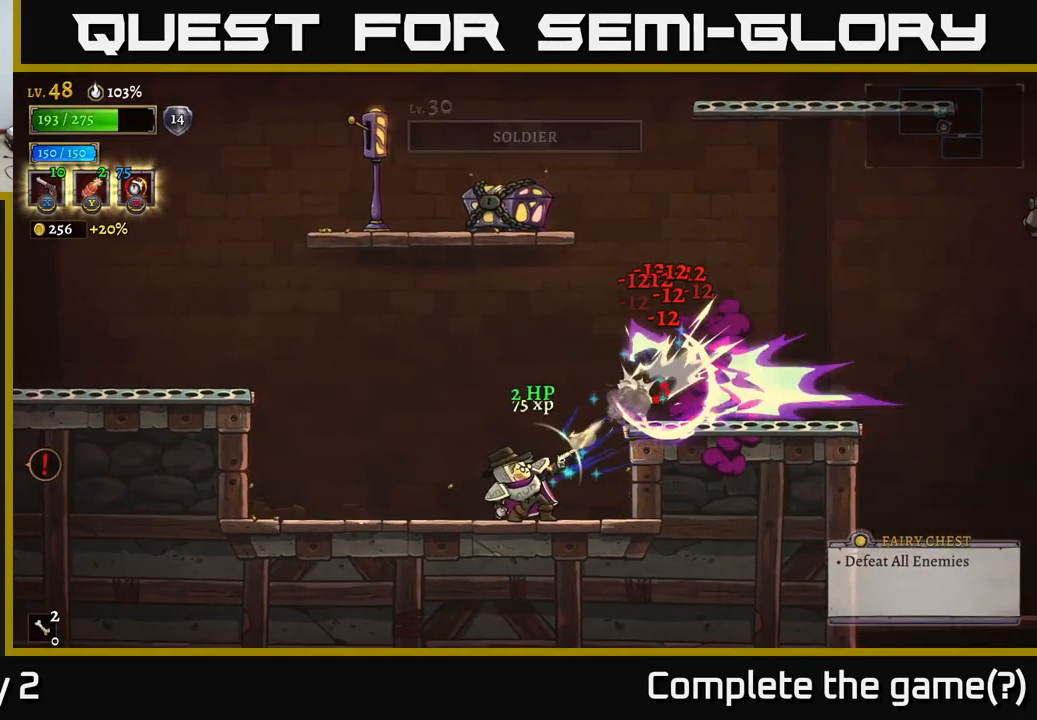
{"buttons": [], "left_stick": "left", "right_stick": "center", "events": [[116, "X", "up"], [183, "left_stick", "left"]]}
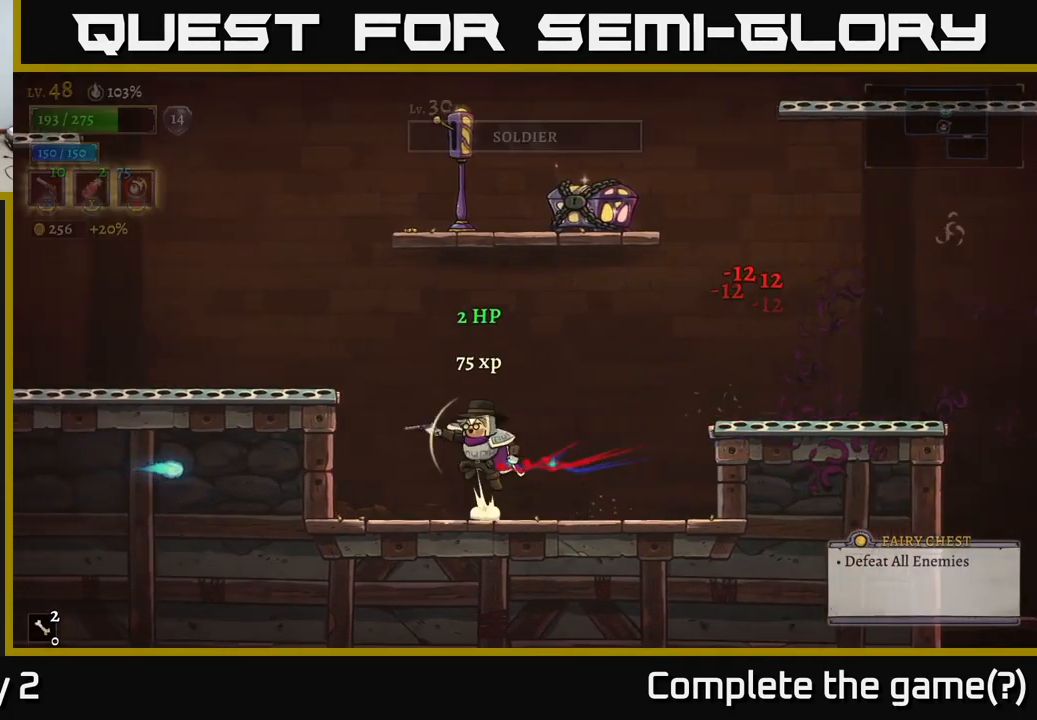
{"buttons": ["A"], "left_stick": "left", "right_stick": "center", "events": [[50, "A", "down"]]}
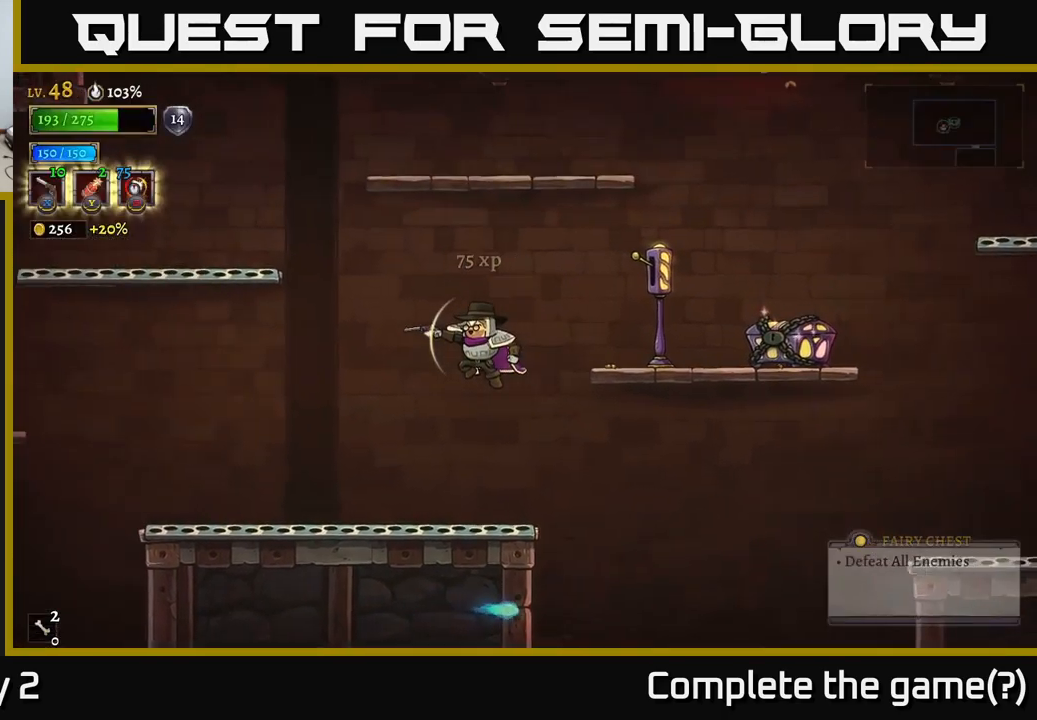
{"buttons": [], "left_stick": "left", "right_stick": "center", "events": [[33, "A", "up"], [83, "L2", "down"], [500, "L2", "up"]]}
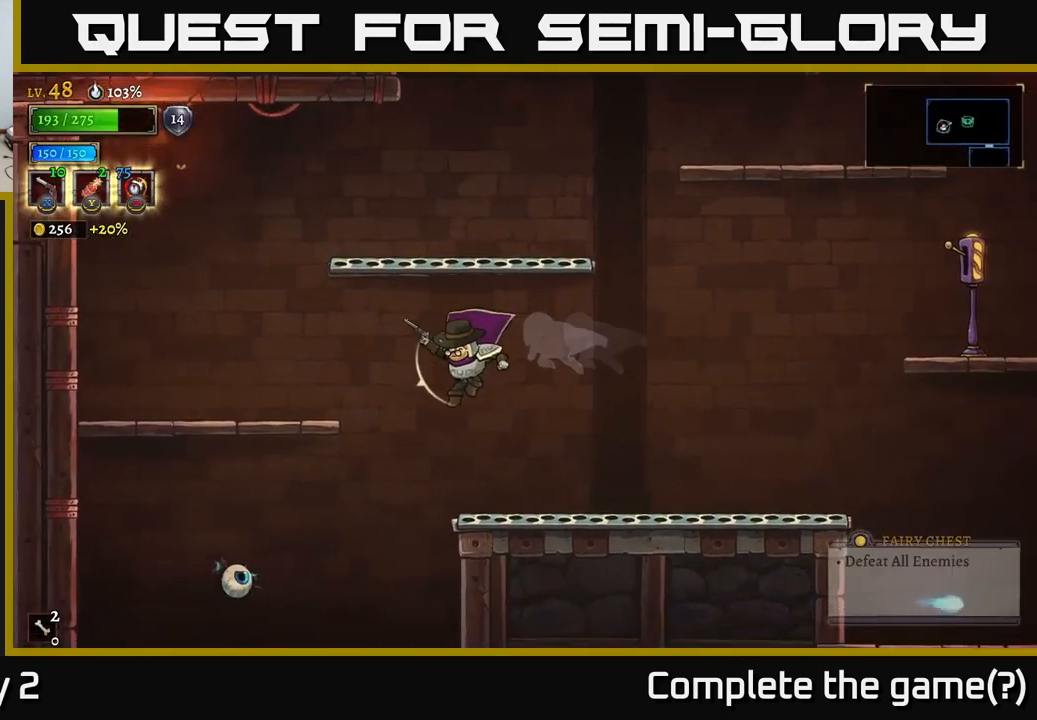
{"buttons": ["X"], "left_stick": "down-left", "right_stick": "center", "events": [[33, "left_stick", "down-left"], [83, "X", "down"]]}
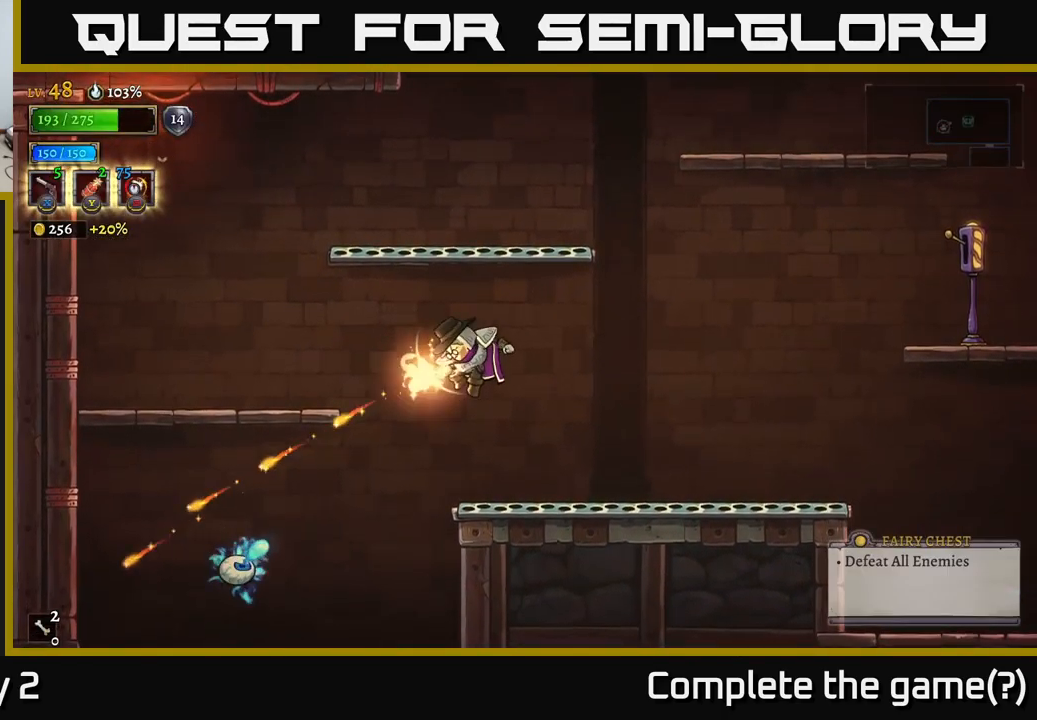
{"buttons": ["X"], "left_stick": "down-left", "right_stick": "center", "events": []}
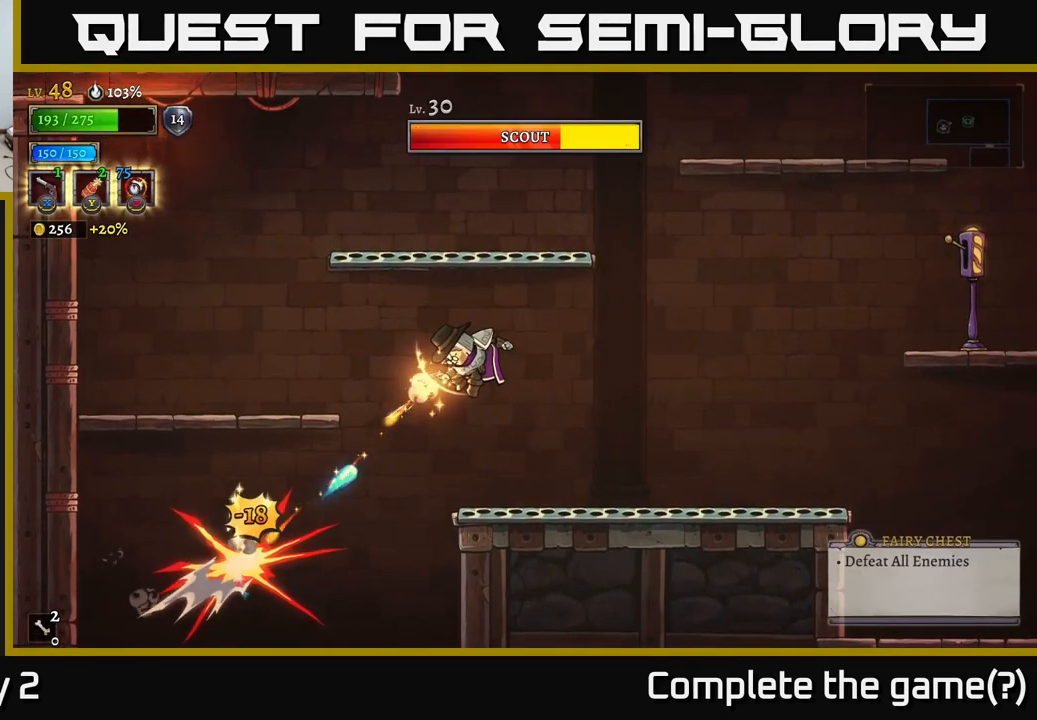
{"buttons": [], "left_stick": "left", "right_stick": "center", "events": [[100, "X", "up"], [133, "left_stick", "left"], [183, "L1", "down"], [383, "L1", "up"]]}
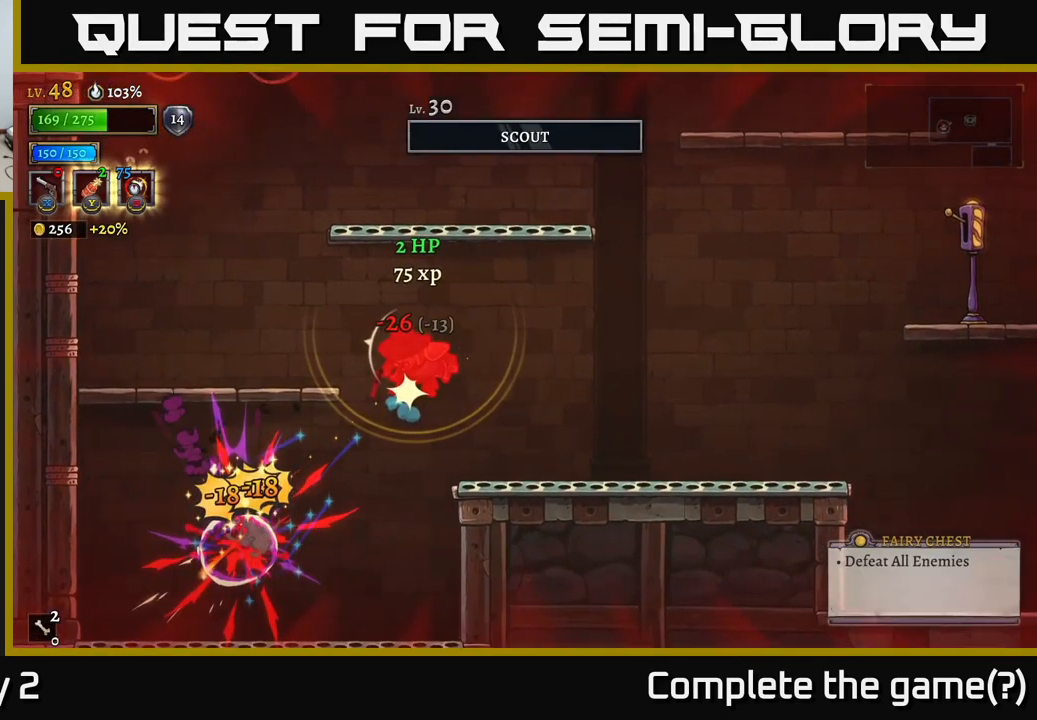
{"buttons": ["A", "R1"], "left_stick": "right", "right_stick": "center", "events": [[267, "L2", "down"], [267, "left_stick", "center"], [367, "L2", "up"], [417, "A", "down"], [417, "left_stick", "right"], [467, "R1", "down"]]}
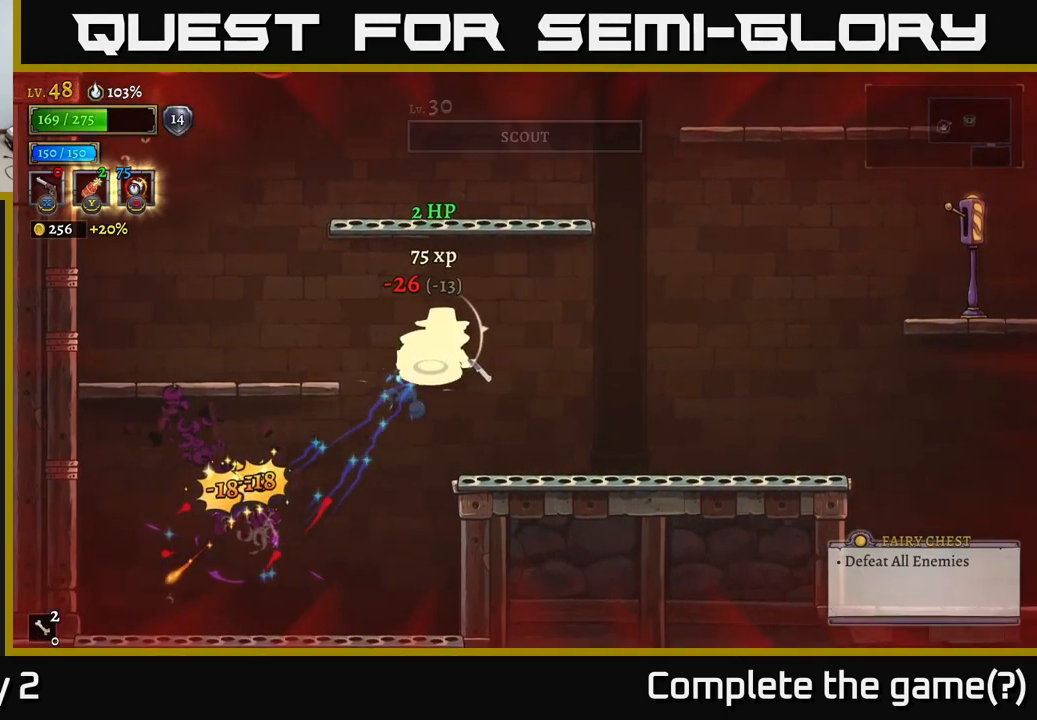
{"buttons": [], "left_stick": "right", "right_stick": "center", "events": [[83, "A", "up"], [83, "R1", "up"], [400, "R1", "down"], [483, "R1", "up"]]}
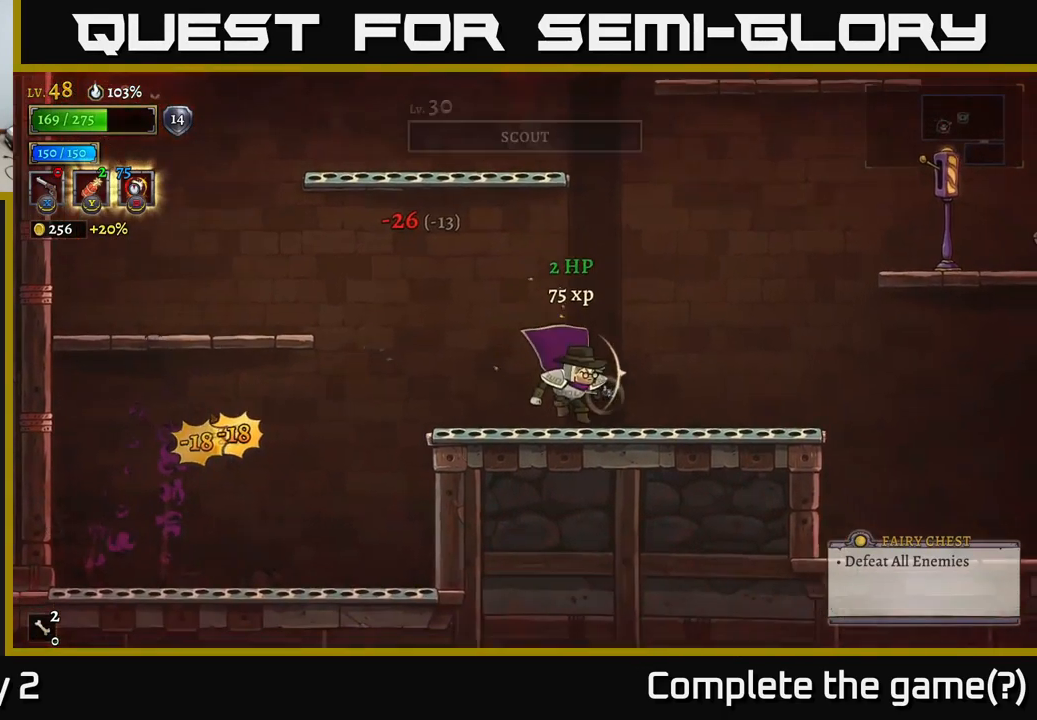
{"buttons": ["A"], "left_stick": "right", "right_stick": "center", "events": [[400, "A", "down"]]}
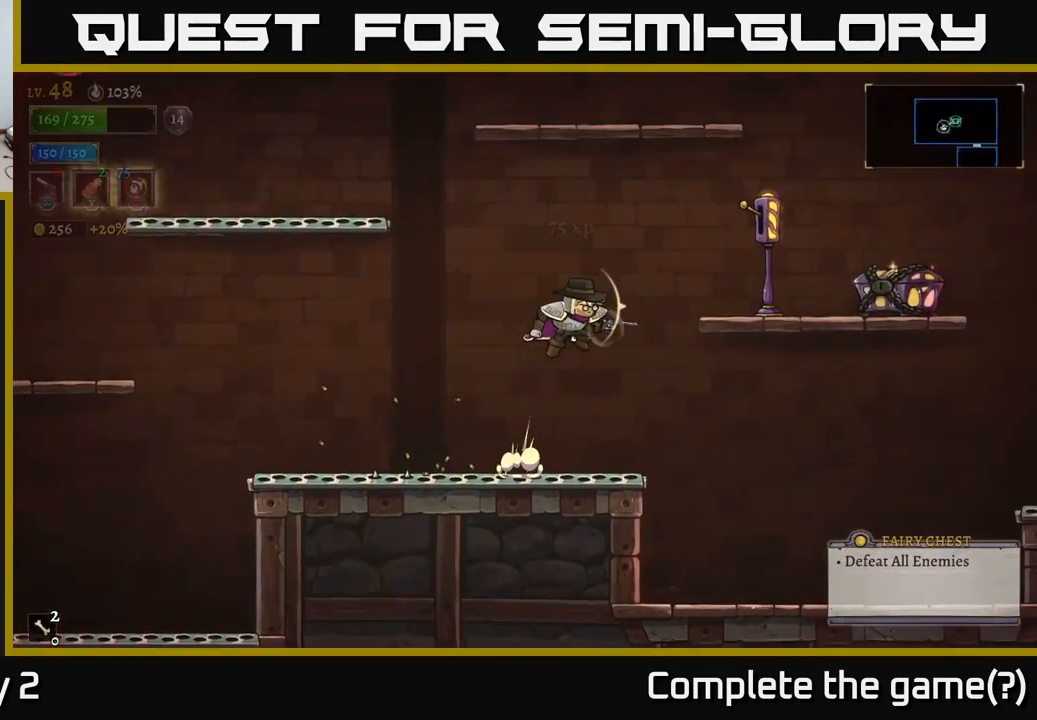
{"buttons": [], "left_stick": "right", "right_stick": "center", "events": [[183, "R2", "down"], [250, "A", "up"], [433, "R2", "up"]]}
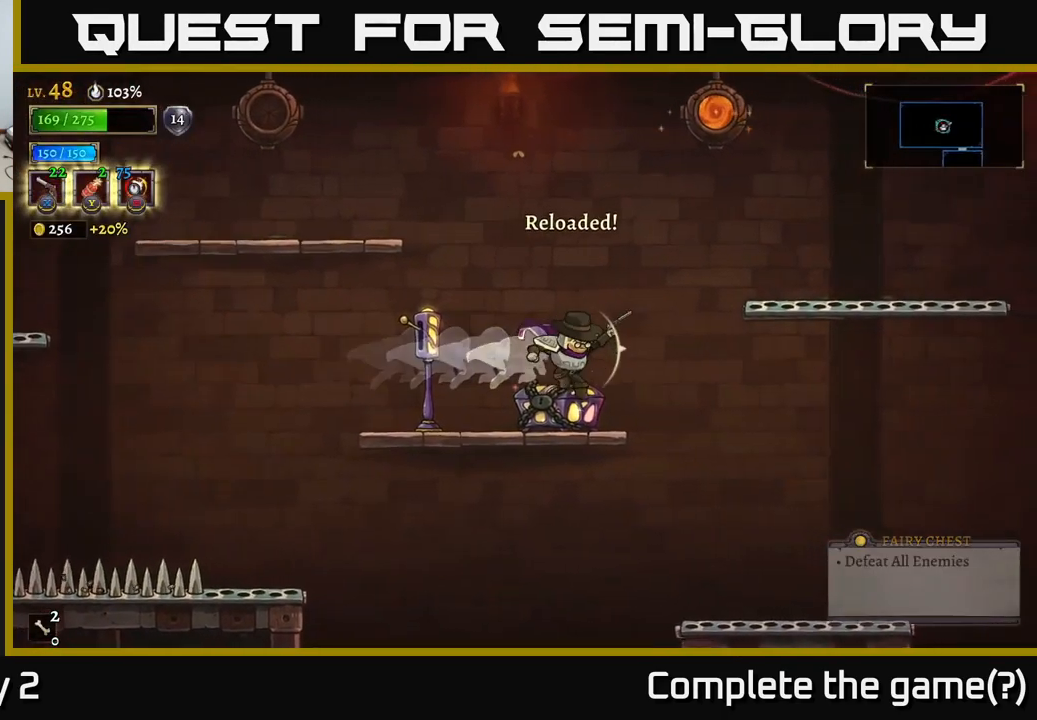
{"buttons": ["A"], "left_stick": "right", "right_stick": "center", "events": [[300, "A", "down"]]}
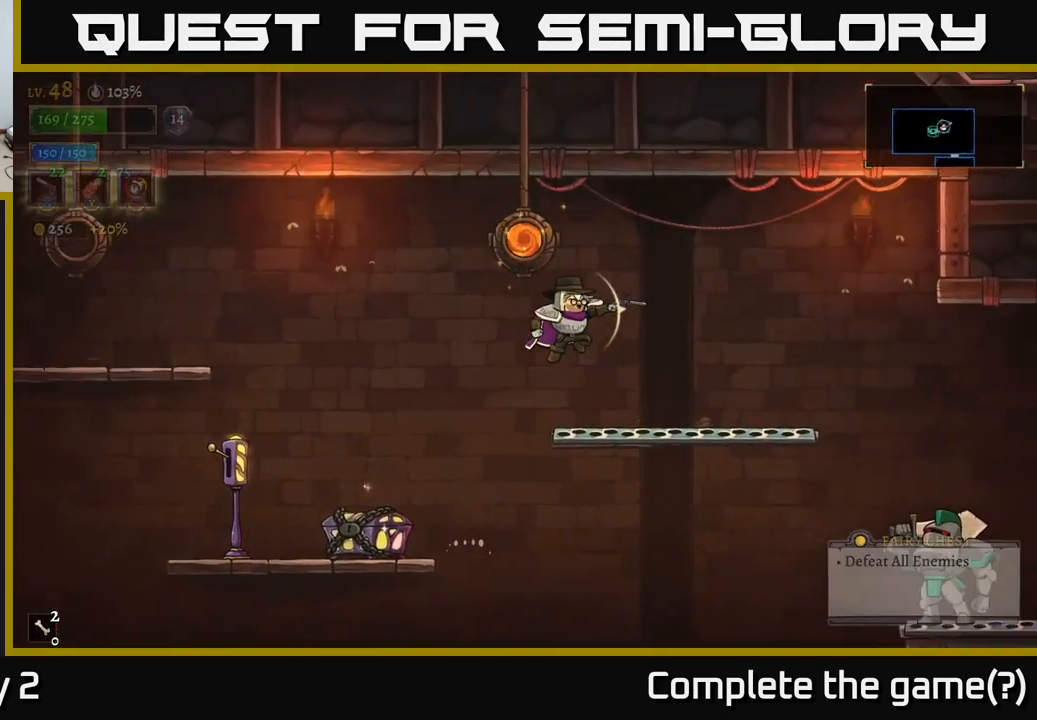
{"buttons": [], "left_stick": "down-right", "right_stick": "center", "events": [[466, "left_stick", "down-right"], [499, "A", "up"]]}
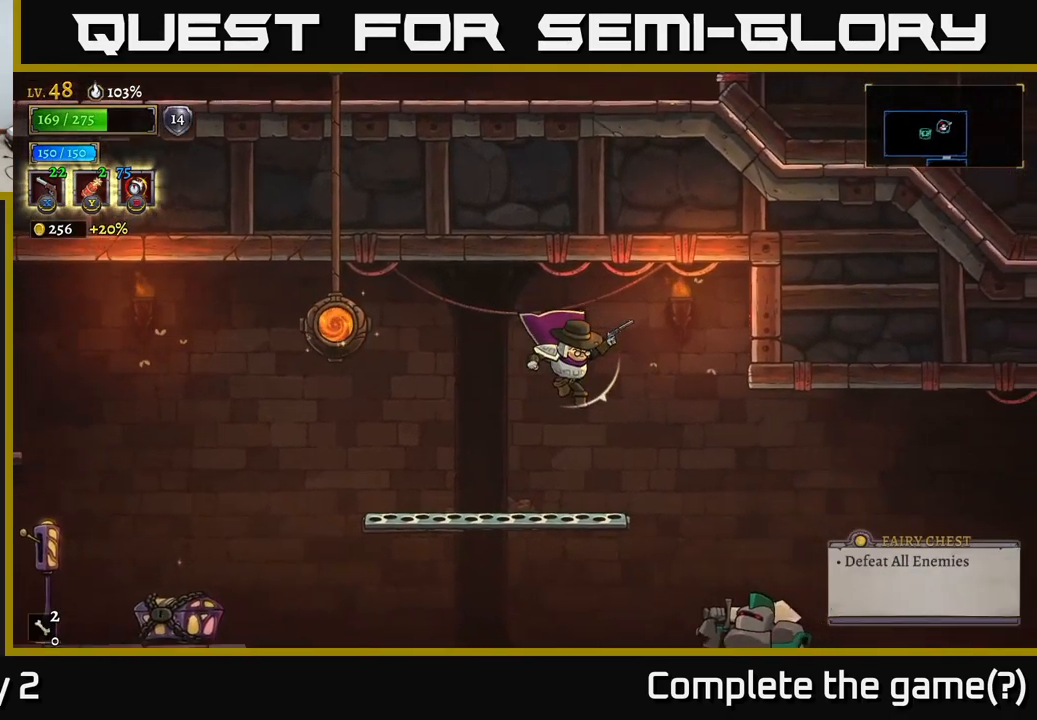
{"buttons": ["X"], "left_stick": "down-right", "right_stick": "center", "events": [[100, "X", "down"]]}
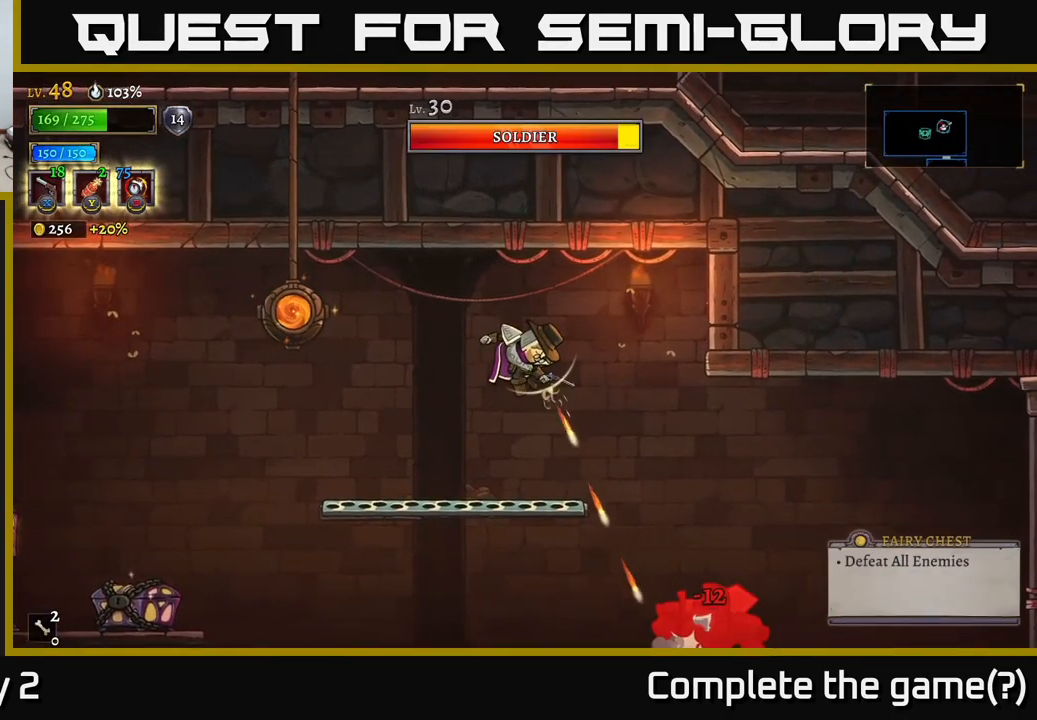
{"buttons": ["X"], "left_stick": "down-right", "right_stick": "center", "events": []}
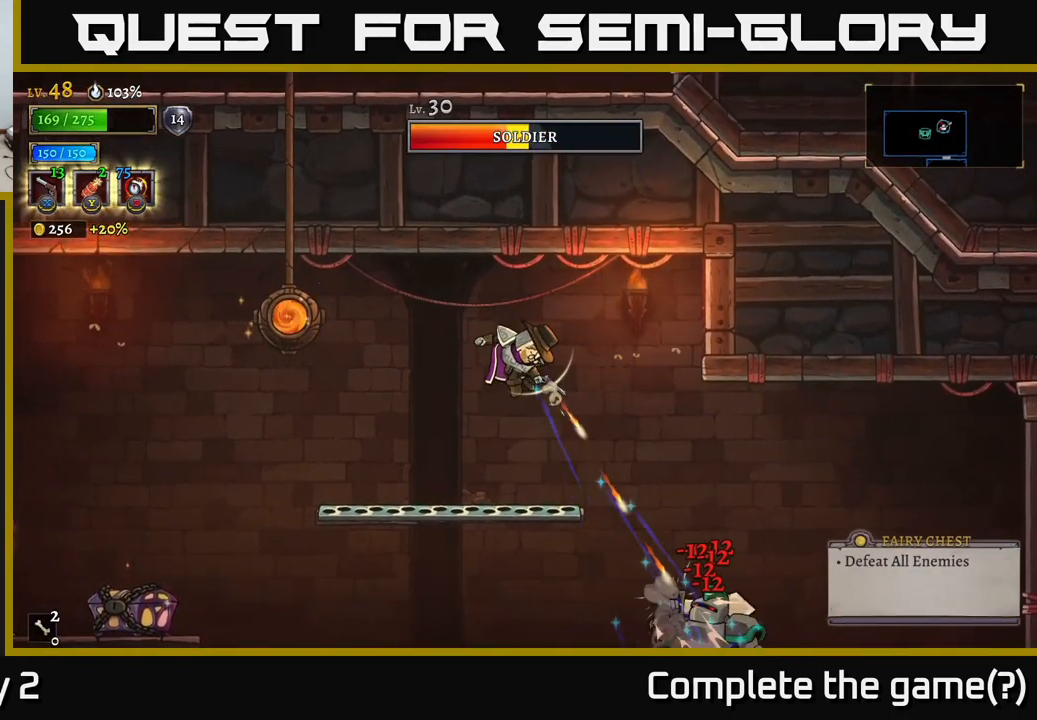
{"buttons": [], "left_stick": "left", "right_stick": "center", "events": [[434, "X", "up"], [500, "left_stick", "left"]]}
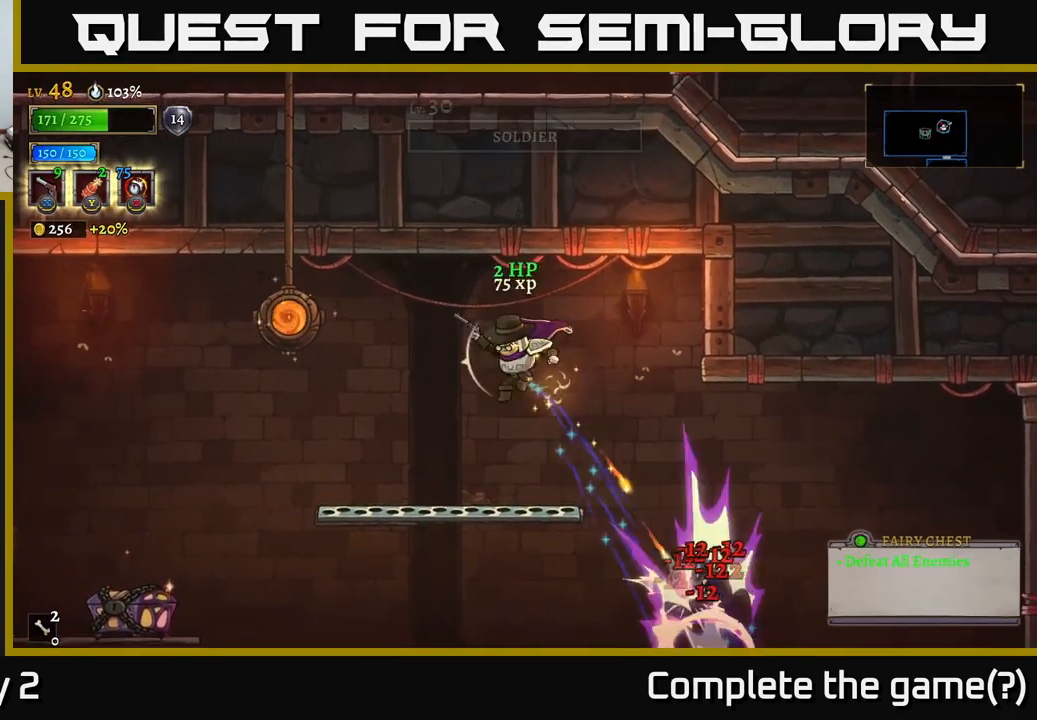
{"buttons": [], "left_stick": "left", "right_stick": "center", "events": [[84, "L2", "down"], [234, "L2", "up"]]}
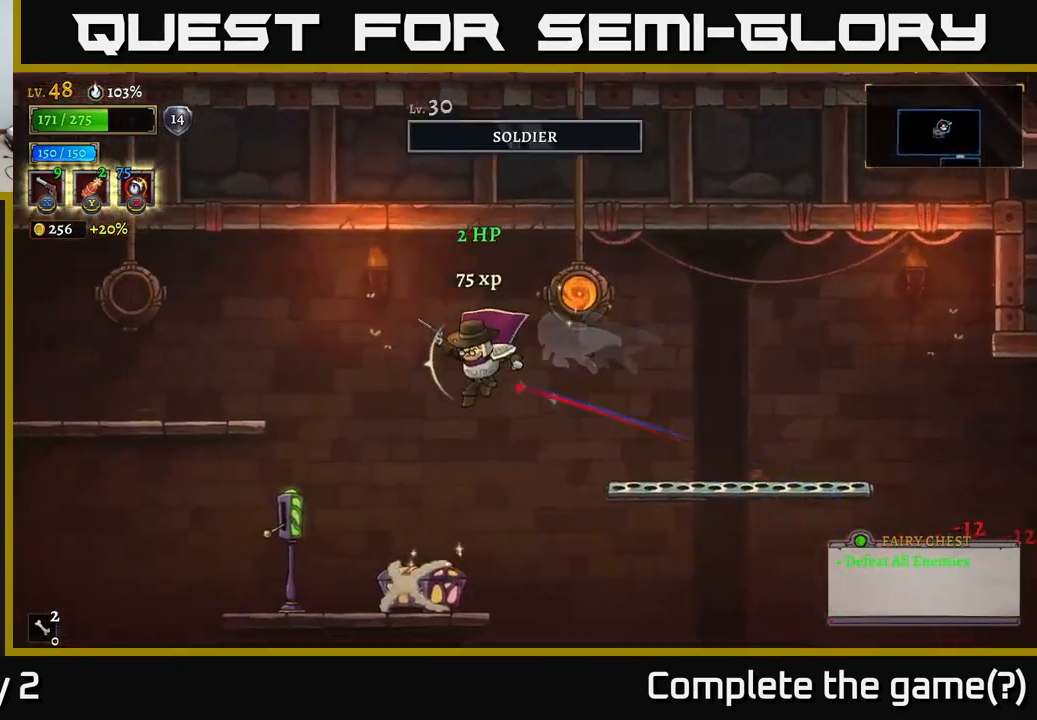
{"buttons": [], "left_stick": "center", "right_stick": "center", "events": [[200, "left_stick", "center"], [367, "left_stick", "right"], [484, "left_stick", "center"]]}
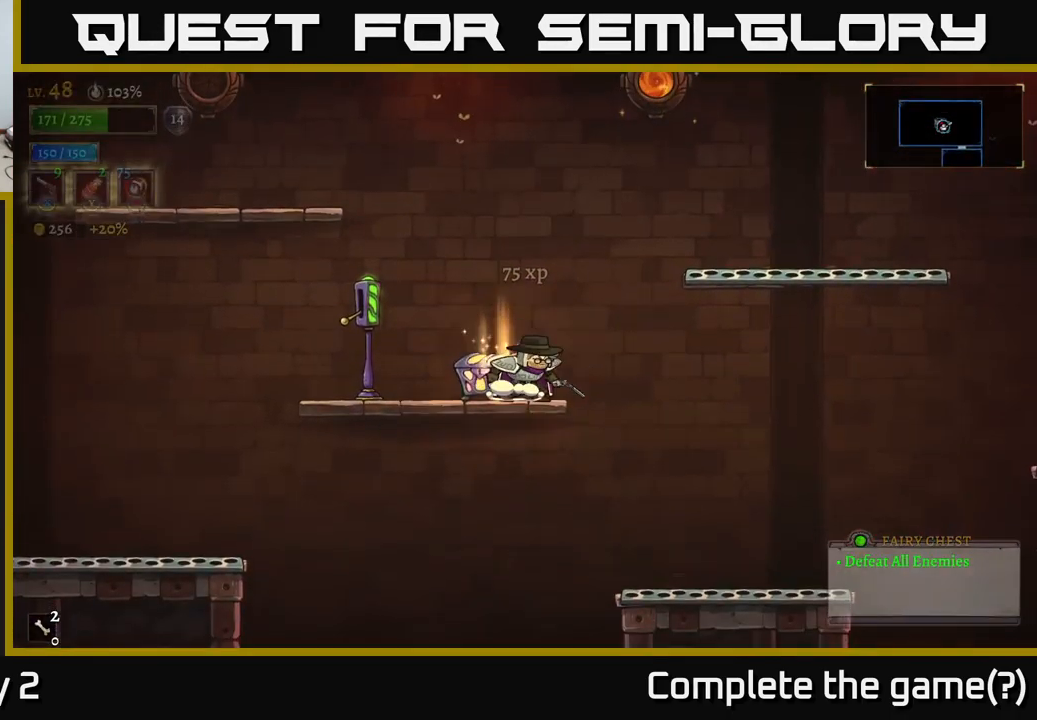
{"buttons": [], "left_stick": "center", "right_stick": "center", "events": [[17, "R1", "down"], [84, "R1", "up"], [134, "left_stick", "left"], [284, "left_stick", "center"]]}